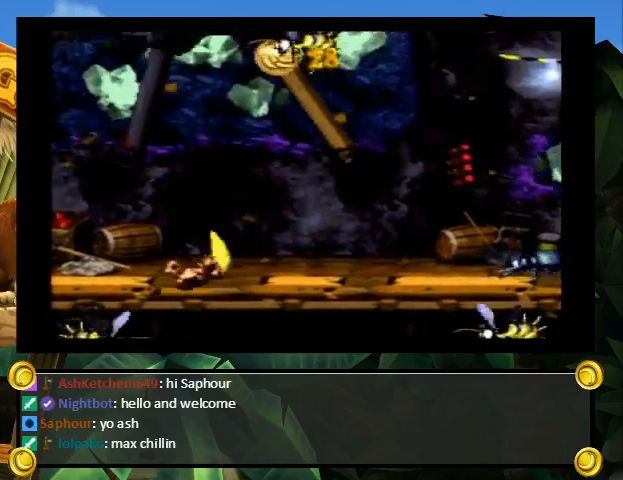
Gameplay with a controller (Nintendo layout); each line is a JSON object with the inputs held at the frame after it. "events" lists button and stick changes between this image and that frame as [ms after this image, input, new state], when the widget could be followed in between. Not read: L3 R3.
{"buttons": ["B", "Y", "DPAD_UP", "DPAD_LEFT"], "events": [[100, "DPAD_LEFT", "down"], [100, "DPAD_UP", "down"], [167, "B", "down"]]}
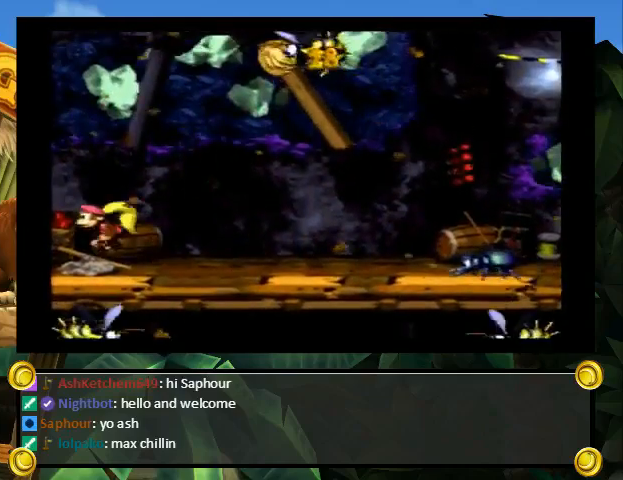
{"buttons": ["Y", "DPAD_UP", "DPAD_LEFT"], "events": [[133, "B", "up"]]}
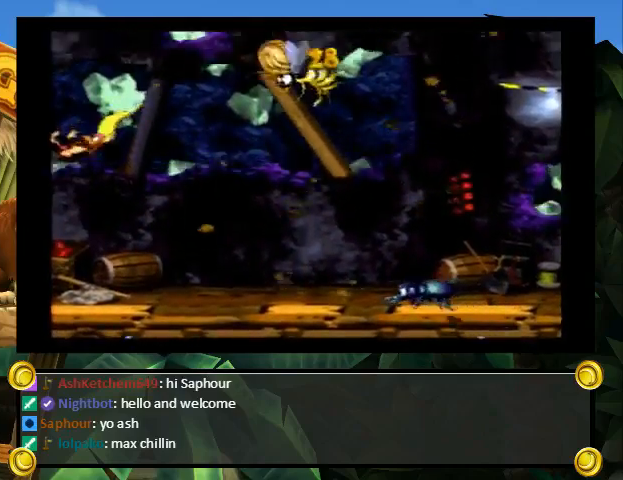
{"buttons": ["Y", "DPAD_UP", "DPAD_LEFT"], "events": []}
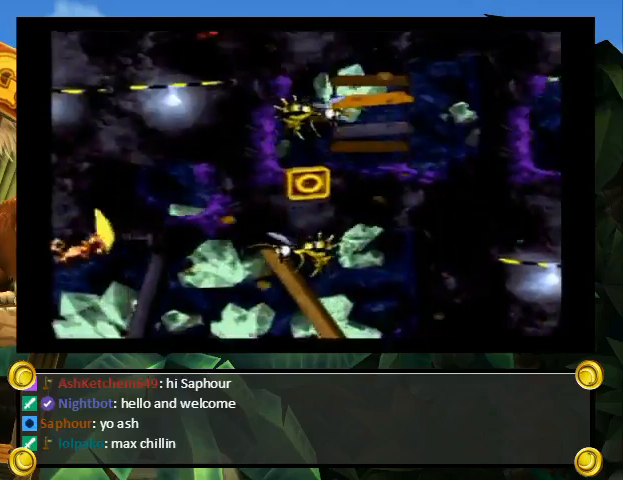
{"buttons": ["Y", "DPAD_UP", "DPAD_LEFT"], "events": []}
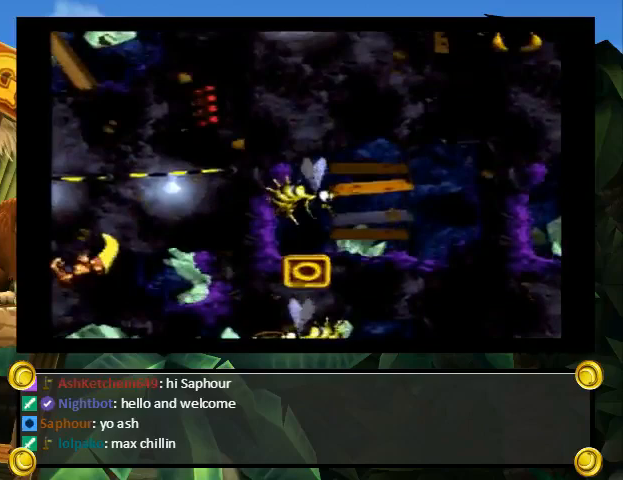
{"buttons": ["Y", "DPAD_UP", "DPAD_LEFT"], "events": []}
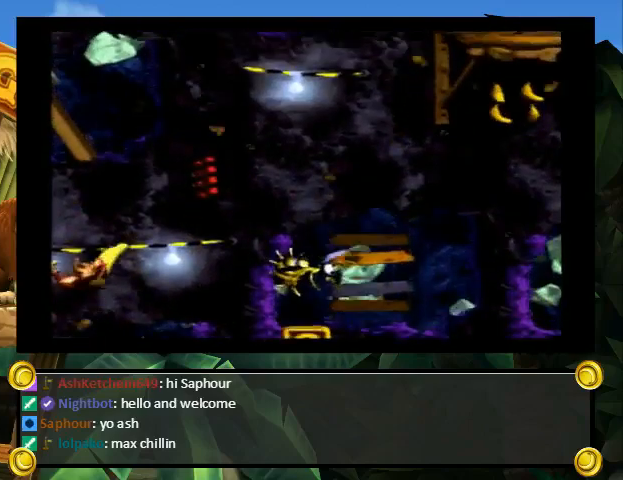
{"buttons": ["Y", "DPAD_UP", "DPAD_LEFT"], "events": []}
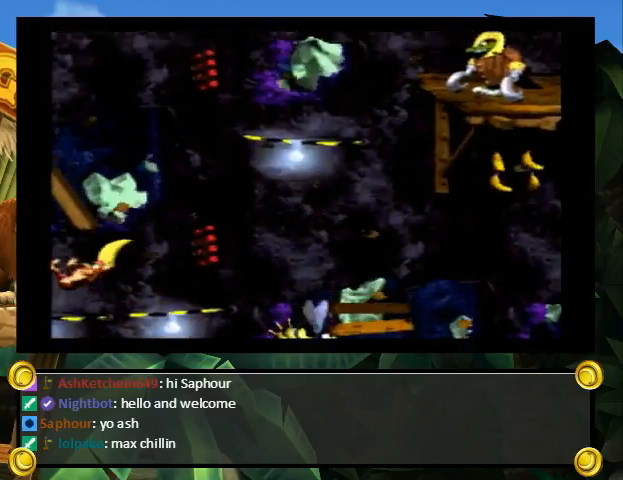
{"buttons": ["Y", "DPAD_UP", "DPAD_LEFT"], "events": []}
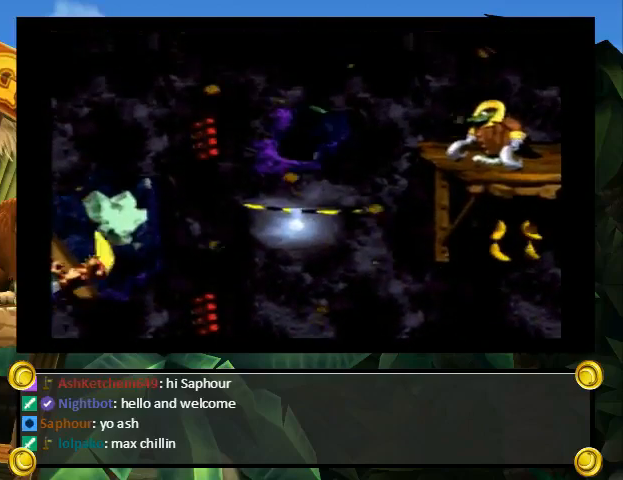
{"buttons": ["Y", "DPAD_UP", "DPAD_LEFT"], "events": []}
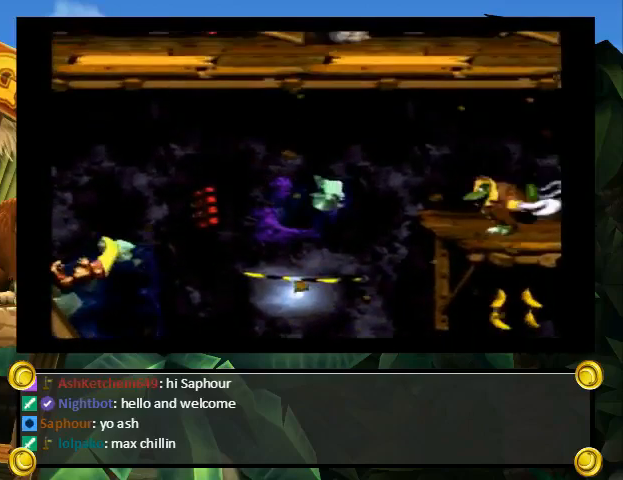
{"buttons": ["Y", "DPAD_UP", "DPAD_LEFT"], "events": []}
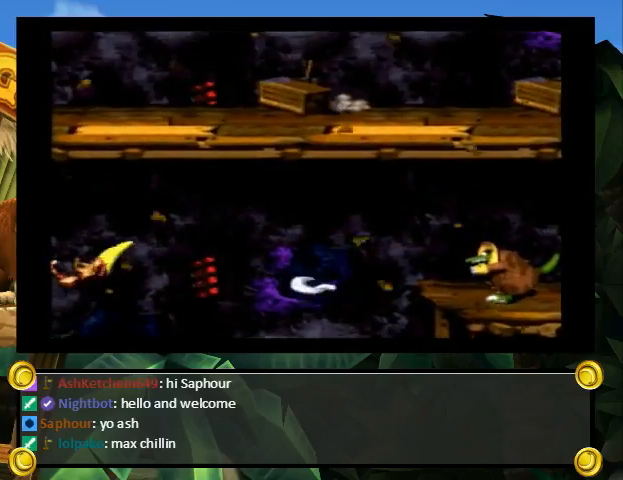
{"buttons": ["Y", "DPAD_UP", "DPAD_LEFT"], "events": []}
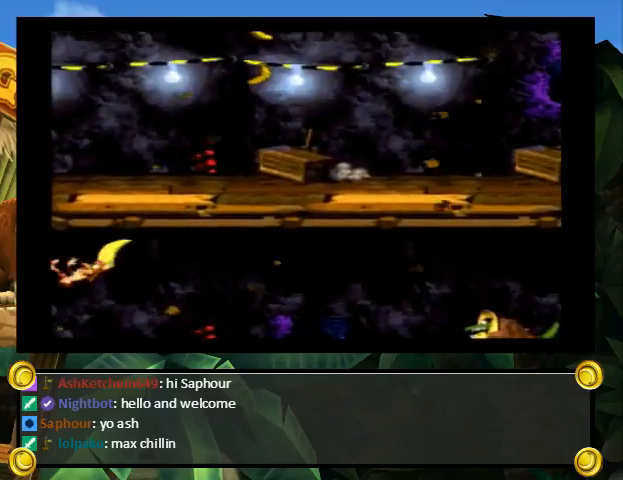
{"buttons": ["Y", "DPAD_UP", "DPAD_LEFT"], "events": []}
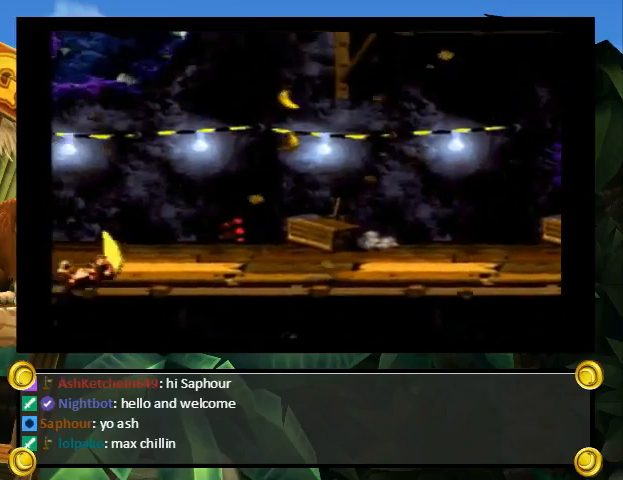
{"buttons": ["Y", "DPAD_UP", "DPAD_LEFT"], "events": []}
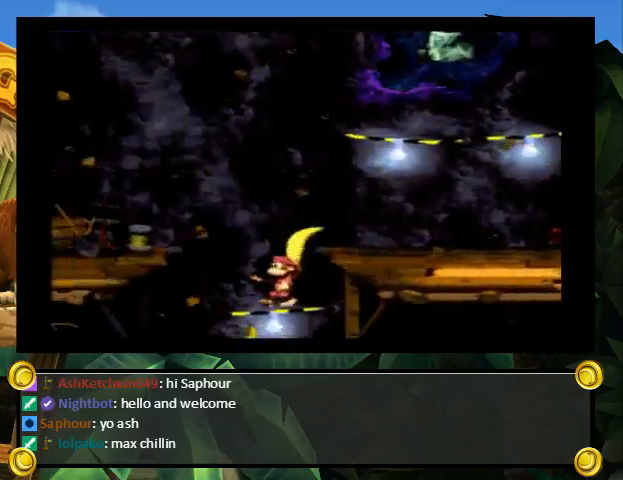
{"buttons": ["Y", "DPAD_UP", "DPAD_LEFT"], "events": []}
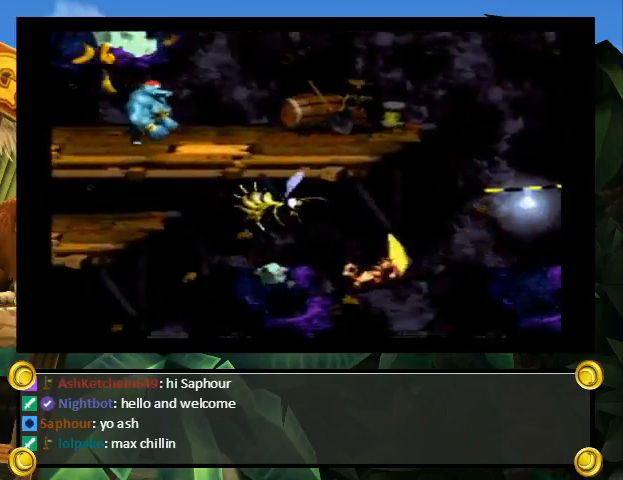
{"buttons": ["Y", "DPAD_UP", "DPAD_LEFT"], "events": []}
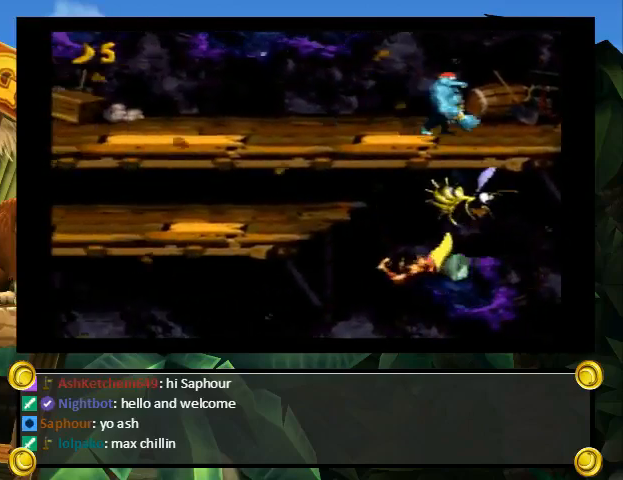
{"buttons": ["Y", "DPAD_LEFT"], "events": [[367, "DPAD_UP", "up"]]}